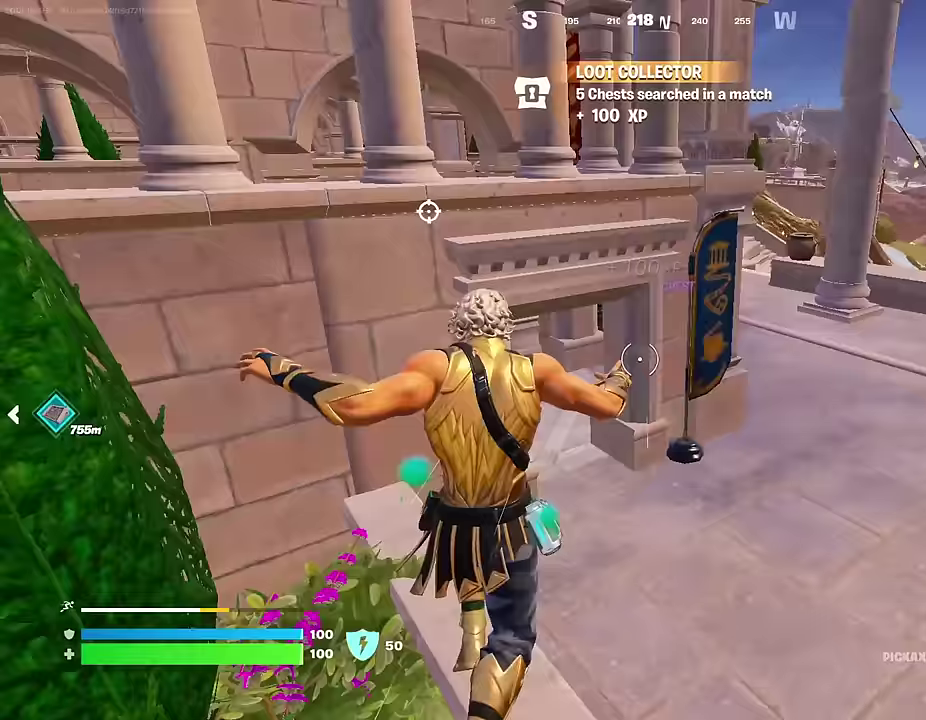
Gameplay with a controller (PlayStation layout); each line is a JSON object with the inputs held at the frame after it (dt_ms = milliseconds from this image to that frame). "events" lists button and stick changes between this image and that frame as [ms after this image, input, new state], when the widget could be followed in between.
{"dt_ms": 500, "buttons": [], "left_stick": "up-right", "right_stick": "right", "events": [[133, "right_stick", "center"], [350, "right_stick", "right"]]}
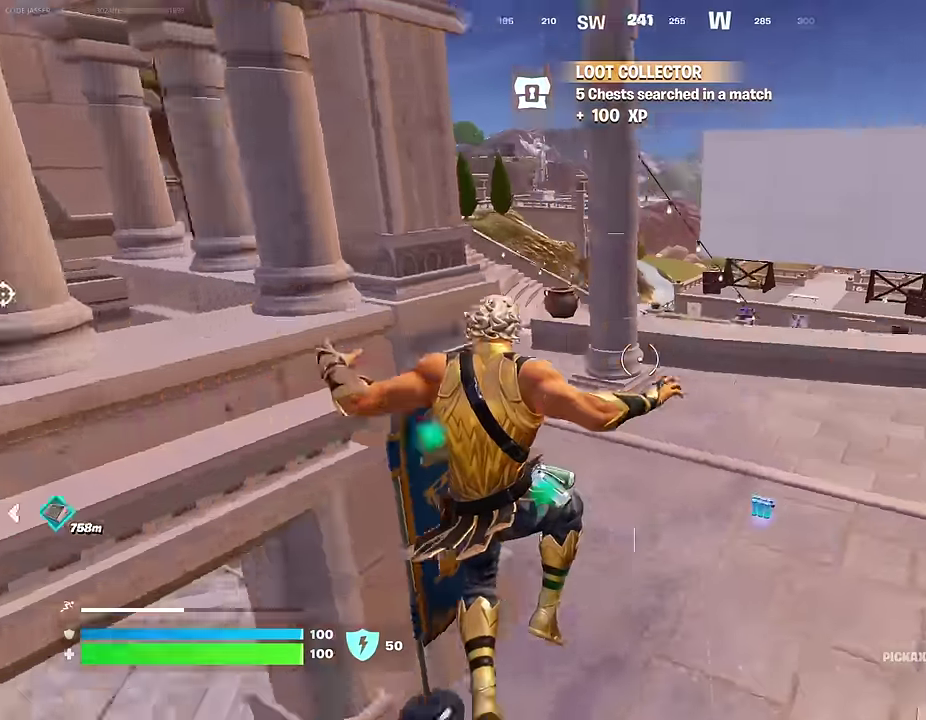
{"dt_ms": 500, "buttons": ["SQUARE"], "left_stick": "up-right", "right_stick": "center", "events": [[33, "right_stick", "center"], [500, "SQUARE", "down"]]}
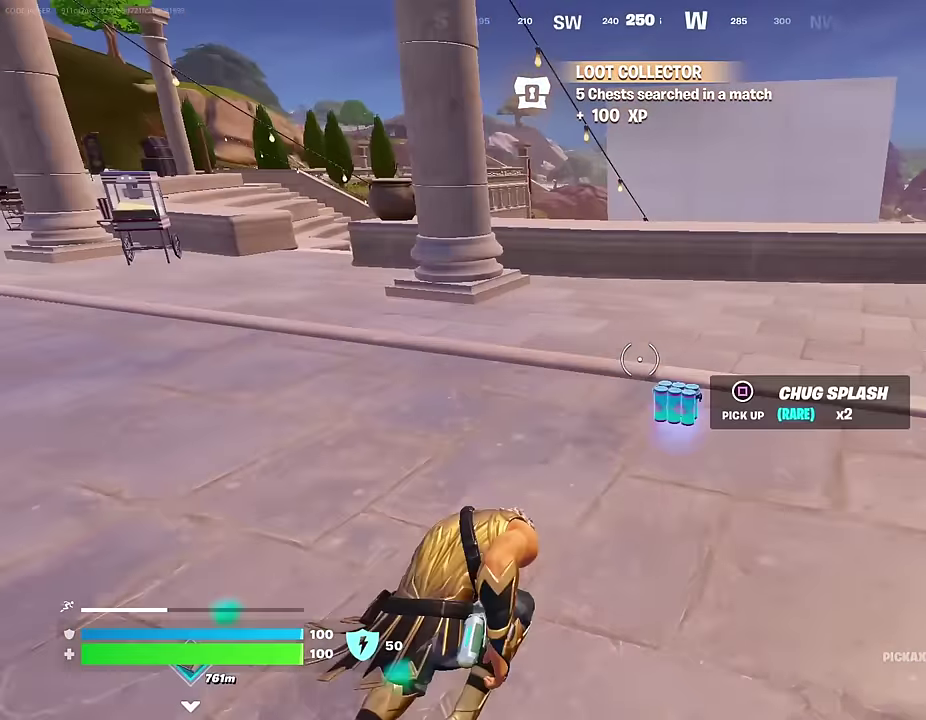
{"dt_ms": 500, "buttons": [], "left_stick": "up", "right_stick": "center", "events": [[17, "left_stick", "up"], [50, "SQUARE", "up"], [83, "right_stick", "left"], [133, "left_stick", "up-left"], [200, "left_stick", "up"], [267, "right_stick", "center"]]}
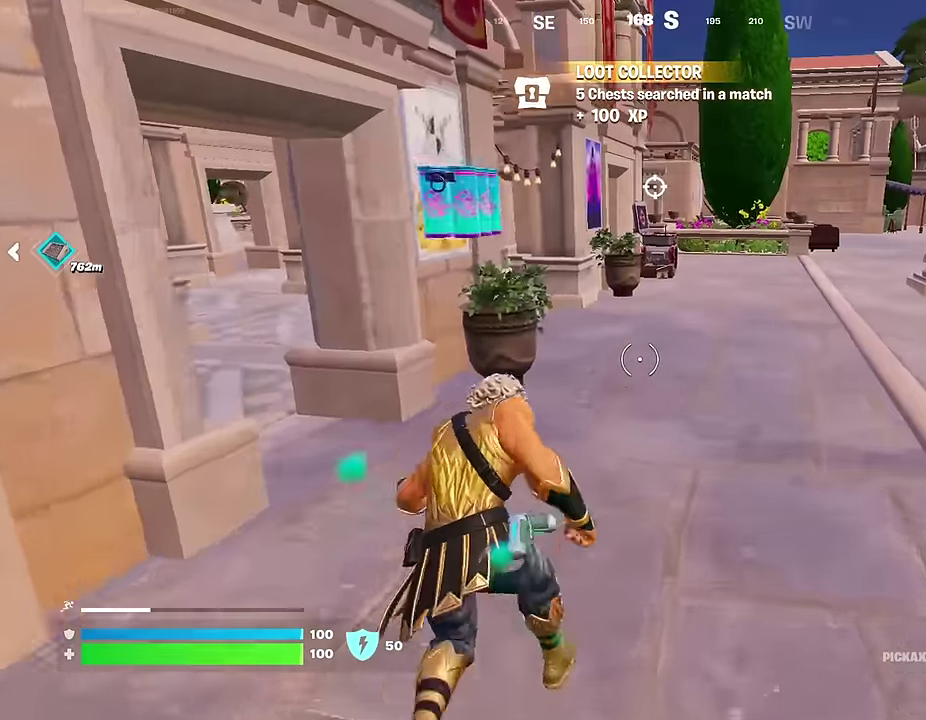
{"dt_ms": 500, "buttons": [], "left_stick": "up", "right_stick": "center", "events": []}
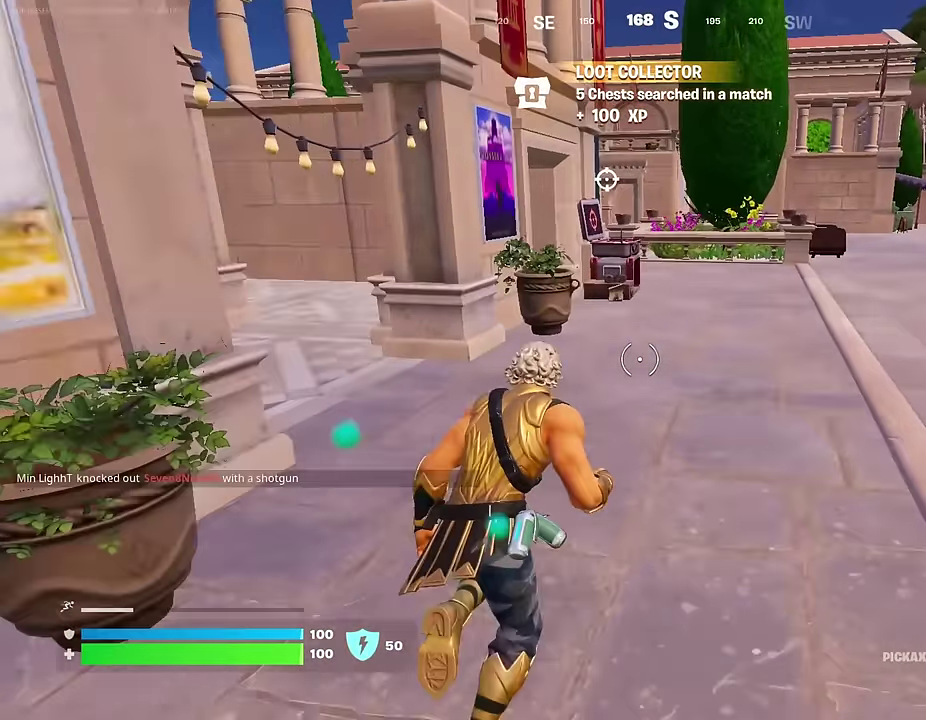
{"dt_ms": 500, "buttons": [], "left_stick": "up", "right_stick": "center", "events": []}
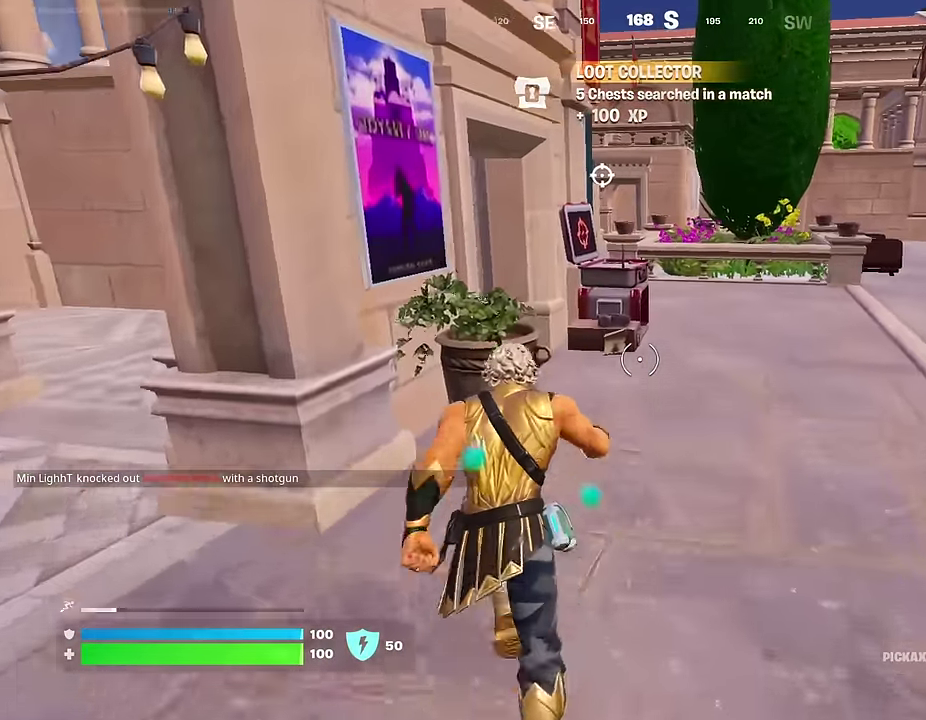
{"dt_ms": 500, "buttons": [], "left_stick": "up-right", "right_stick": "center", "events": [[433, "left_stick", "up-right"]]}
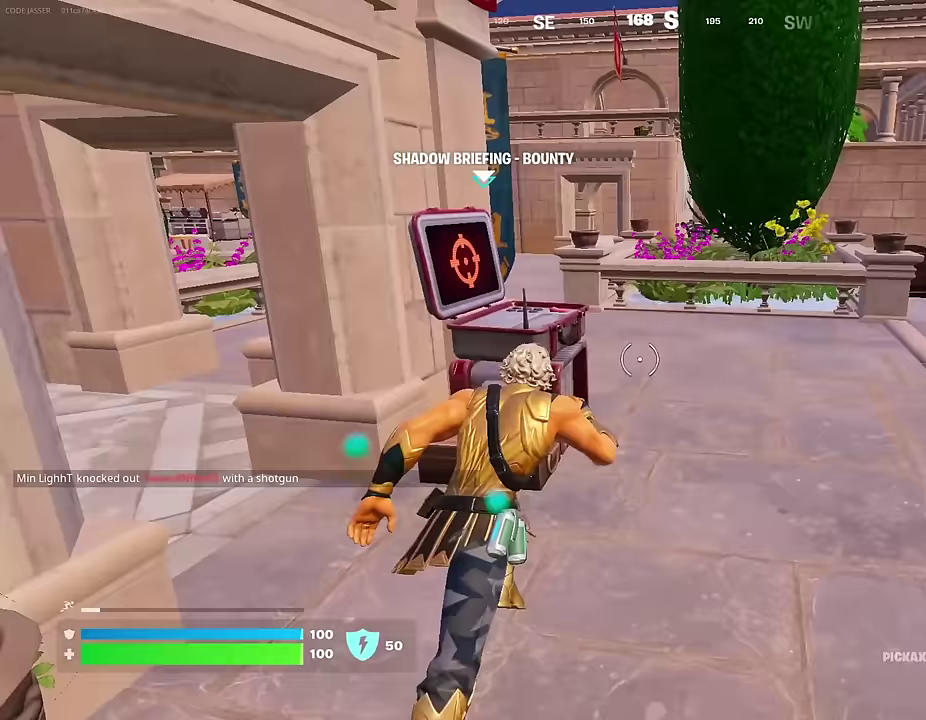
{"dt_ms": 400, "buttons": ["SQUARE"], "left_stick": "center", "right_stick": "center", "events": [[167, "right_stick", "left"], [283, "left_stick", "center"], [333, "right_stick", "center"], [383, "SQUARE", "down"]]}
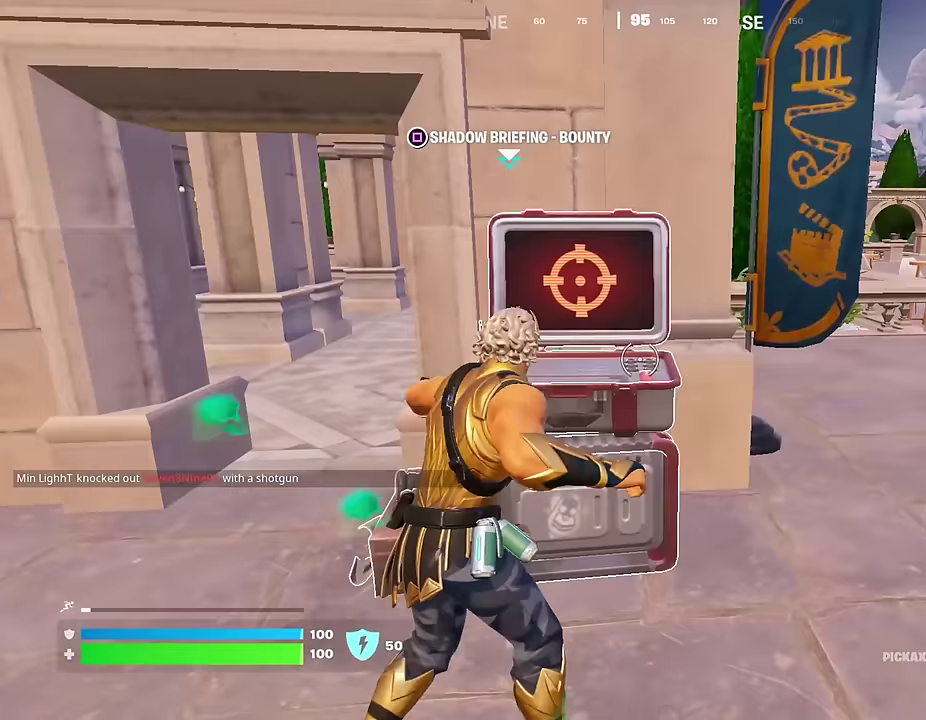
{"dt_ms": 600, "buttons": [], "left_stick": "center", "right_stick": "center", "events": [[50, "SQUARE", "up"]]}
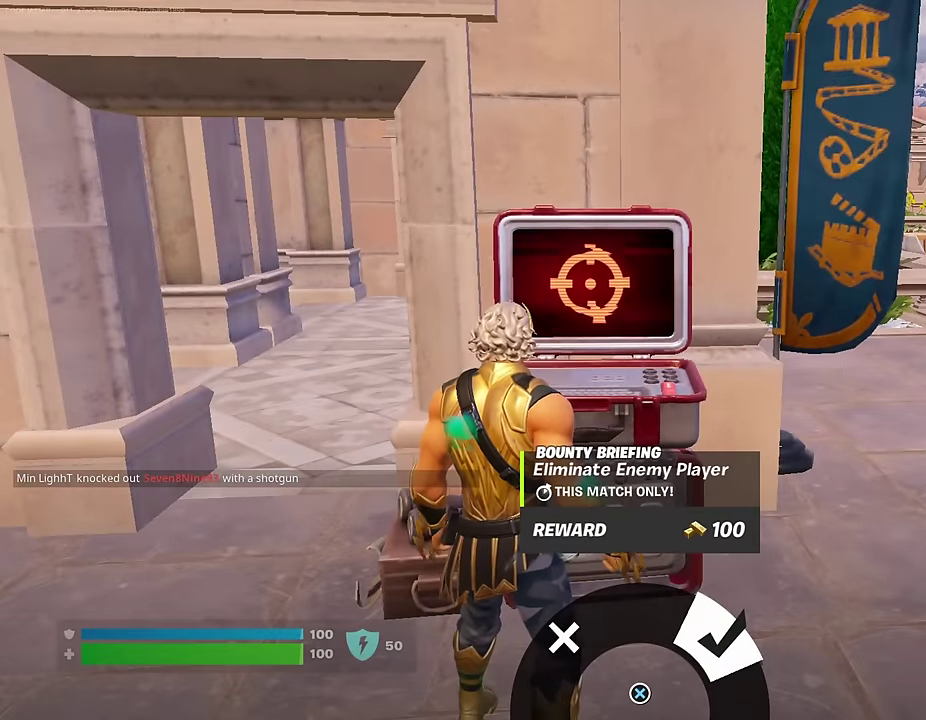
{"dt_ms": 500, "buttons": [], "left_stick": "center", "right_stick": "center", "events": []}
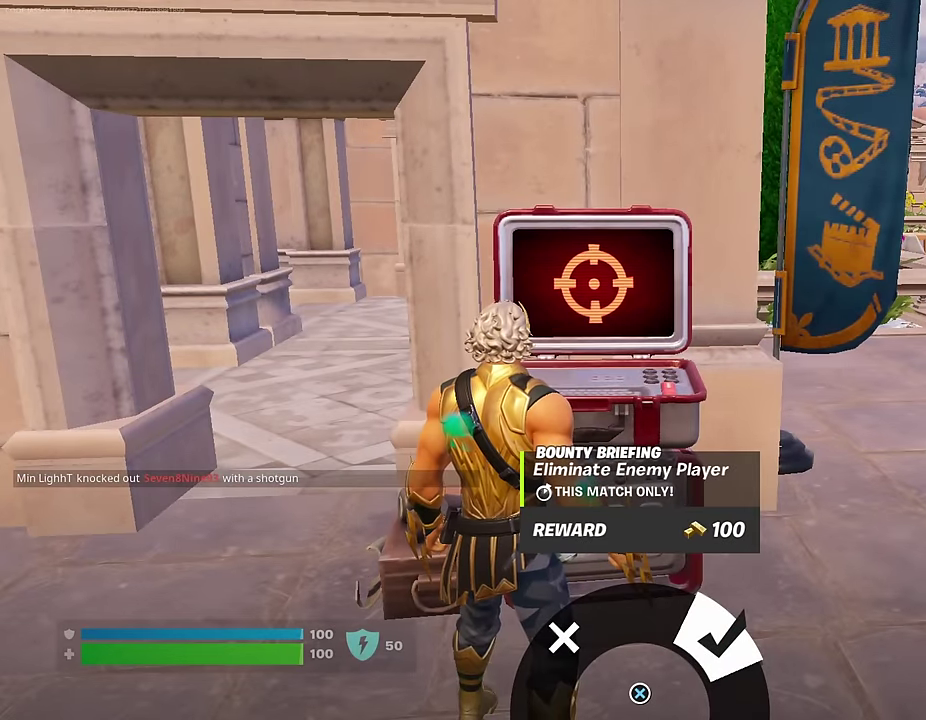
{"dt_ms": 700, "buttons": [], "left_stick": "up-right", "right_stick": "center"}
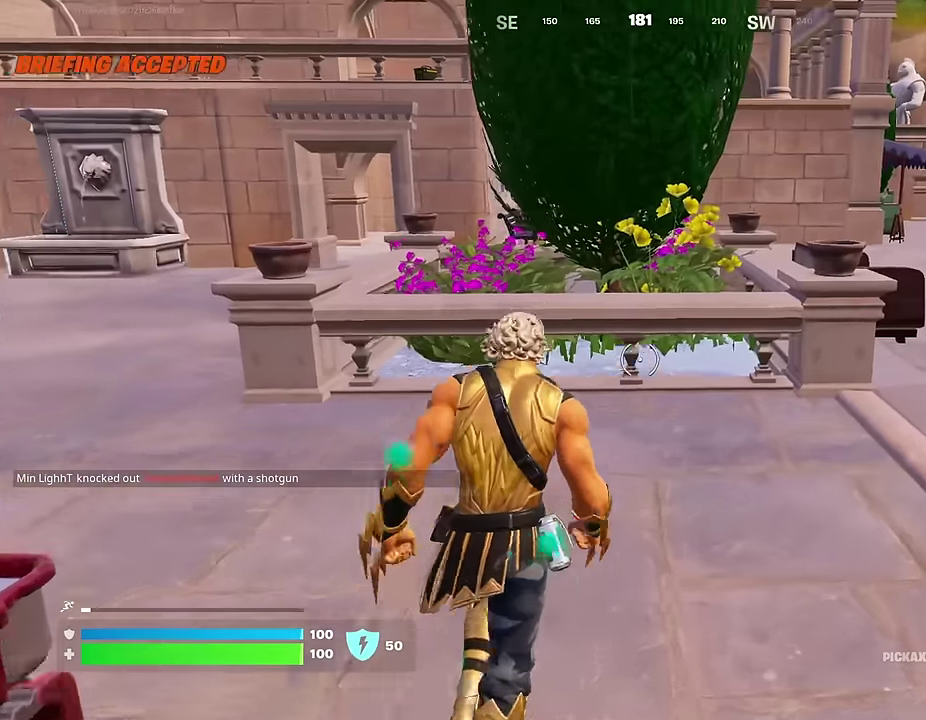
{"dt_ms": 300, "buttons": [], "left_stick": "up-right", "right_stick": "center", "events": []}
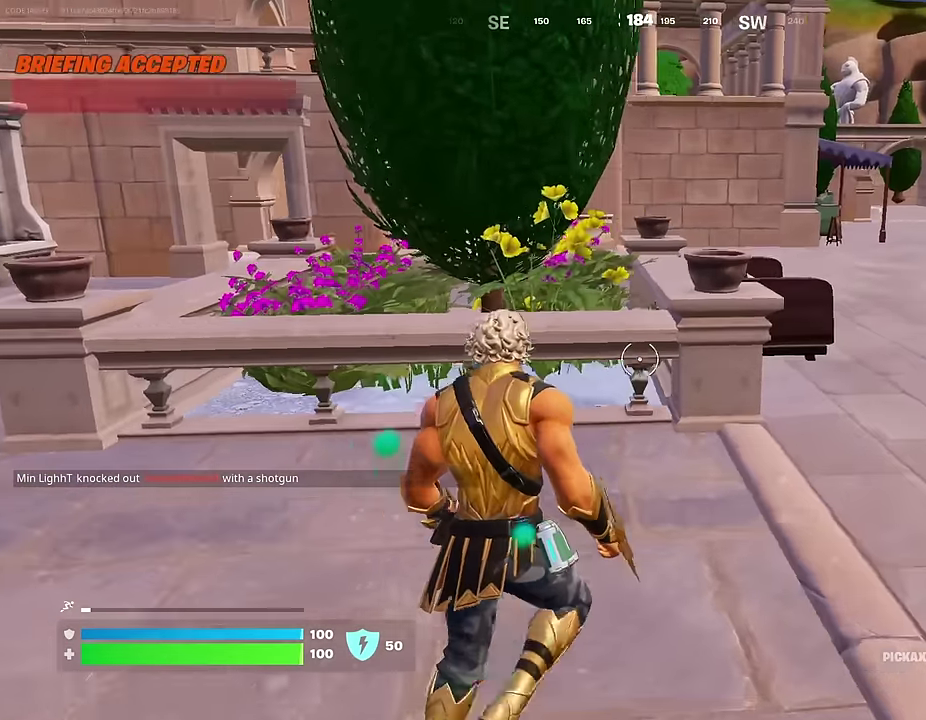
{"dt_ms": 700, "buttons": [], "left_stick": "up-right", "right_stick": "up-left", "events": [[650, "right_stick", "up-left"]]}
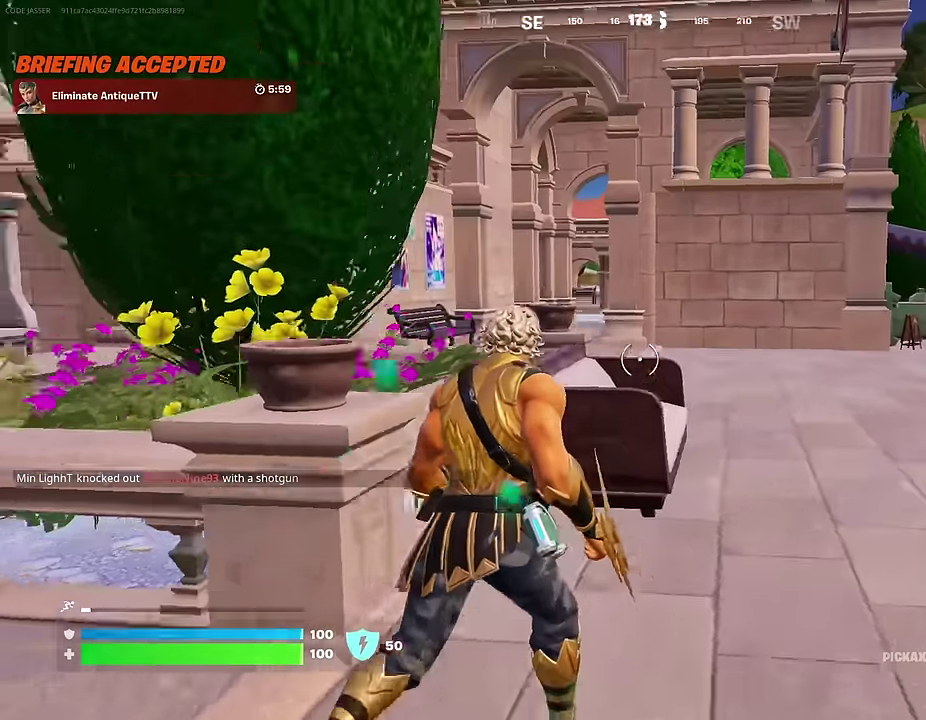
{"dt_ms": 300, "buttons": [], "left_stick": "up-right", "right_stick": "center"}
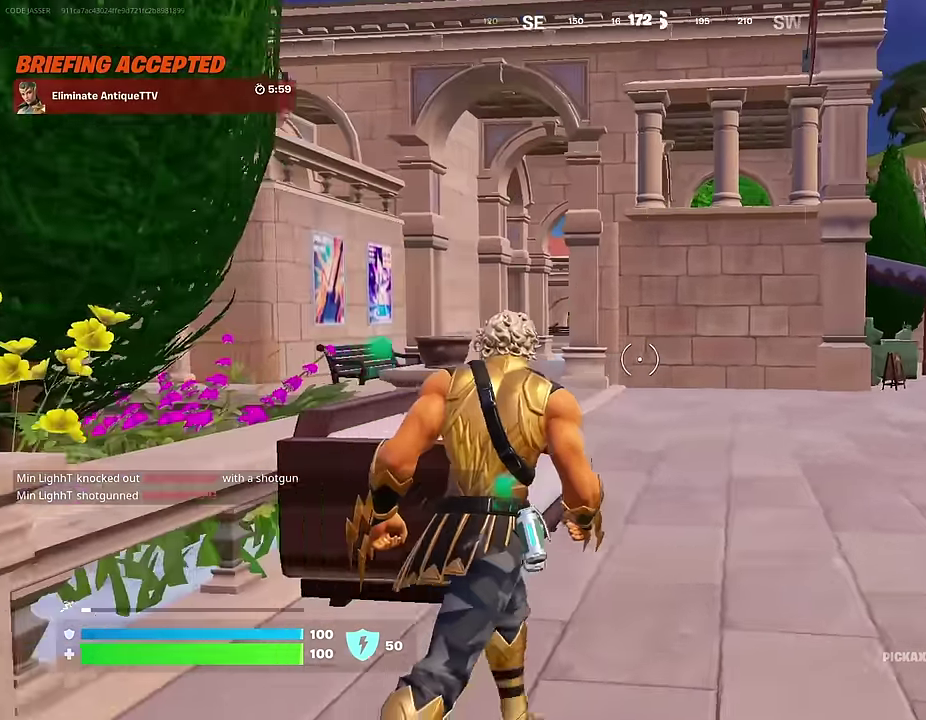
{"dt_ms": 500, "buttons": [], "left_stick": "up", "right_stick": "center", "events": [[33, "CROSS", "down"], [133, "CROSS", "up"], [267, "DPAD_RIGHT", "down"], [300, "left_stick", "up"], [433, "DPAD_RIGHT", "up"]]}
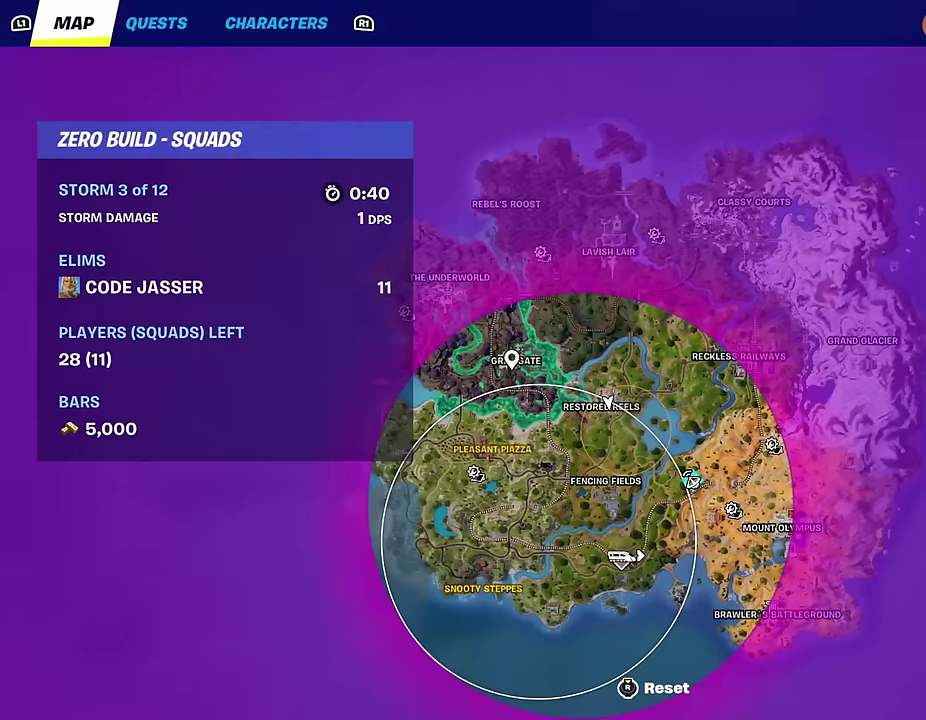
{"dt_ms": 500, "buttons": ["CIRCLE"], "left_stick": "up", "right_stick": "center", "events": [[500, "CIRCLE", "down"]]}
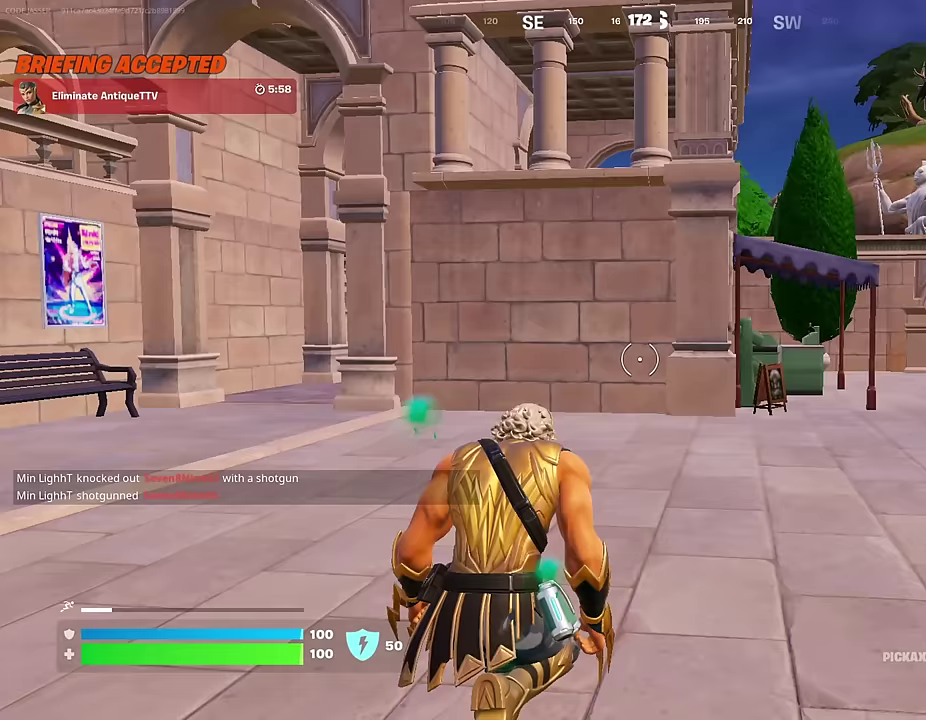
{"dt_ms": 500, "buttons": [], "left_stick": "up-right", "right_stick": "center"}
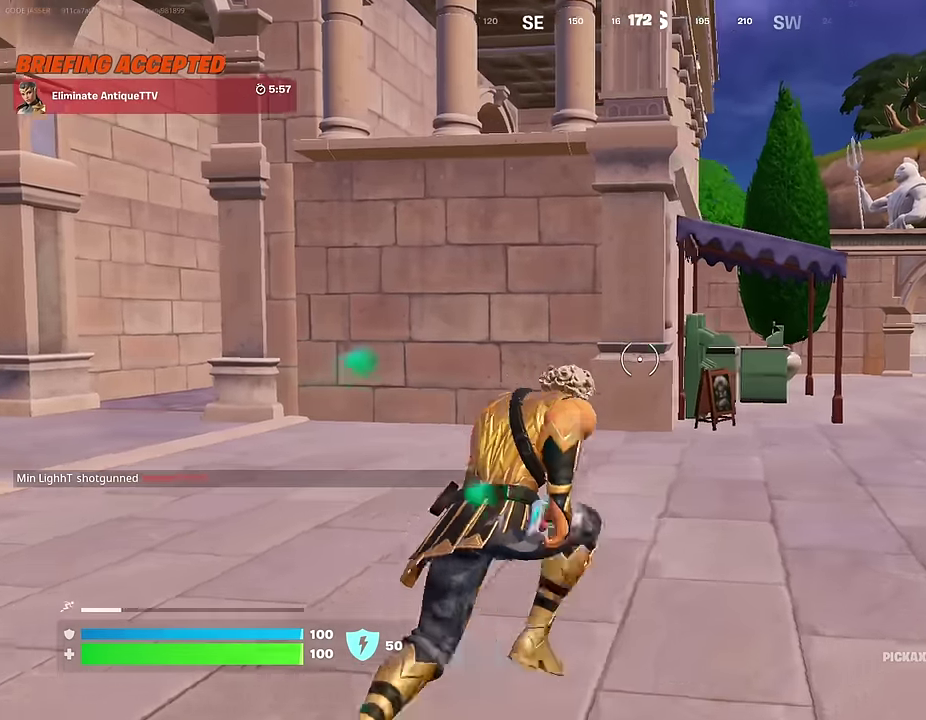
{"dt_ms": 400, "buttons": [], "left_stick": "up-right", "right_stick": "center", "events": [[150, "CROSS", "down"], [267, "CROSS", "up"]]}
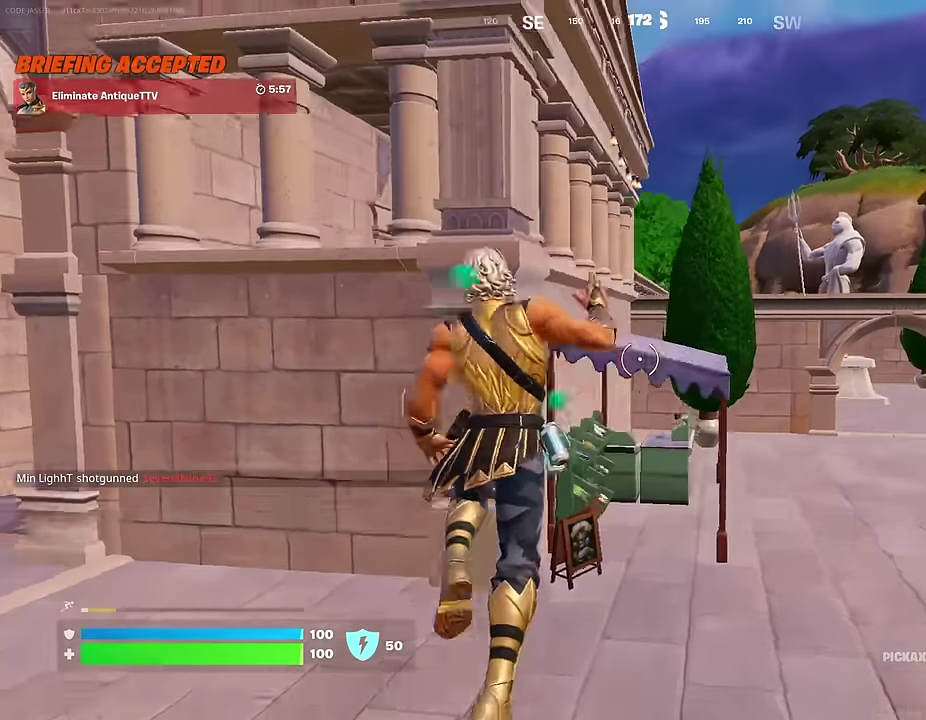
{"dt_ms": 600, "buttons": [], "left_stick": "up-left", "right_stick": "center", "events": [[350, "left_stick", "up"], [383, "right_stick", "right"], [467, "left_stick", "up-left"], [517, "right_stick", "center"]]}
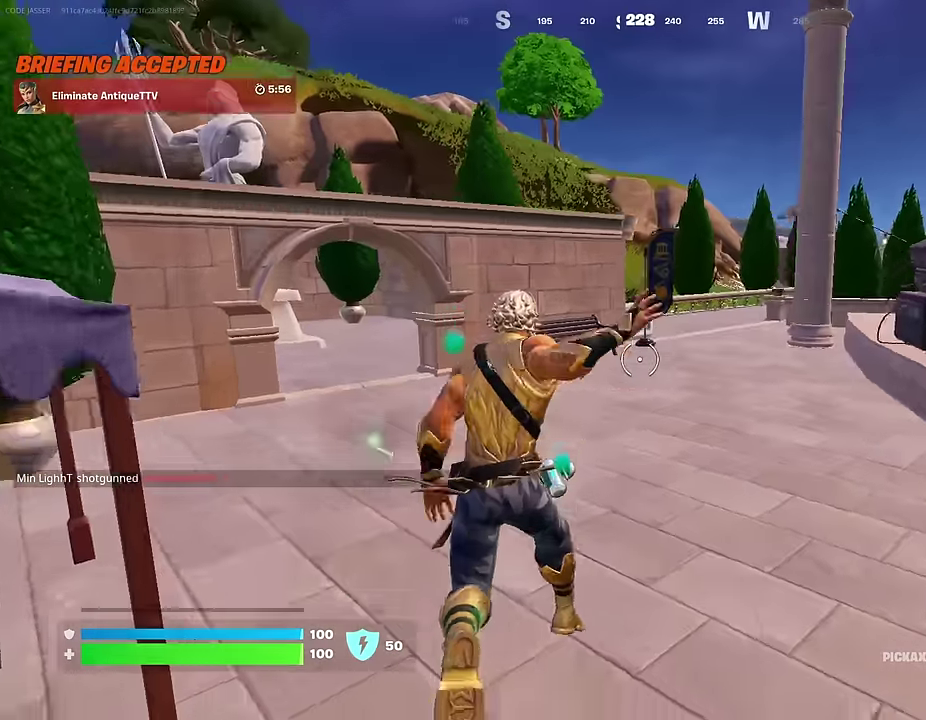
{"dt_ms": 400, "buttons": [], "left_stick": "up-left", "right_stick": "center", "events": [[300, "CROSS", "down"], [383, "CROSS", "up"]]}
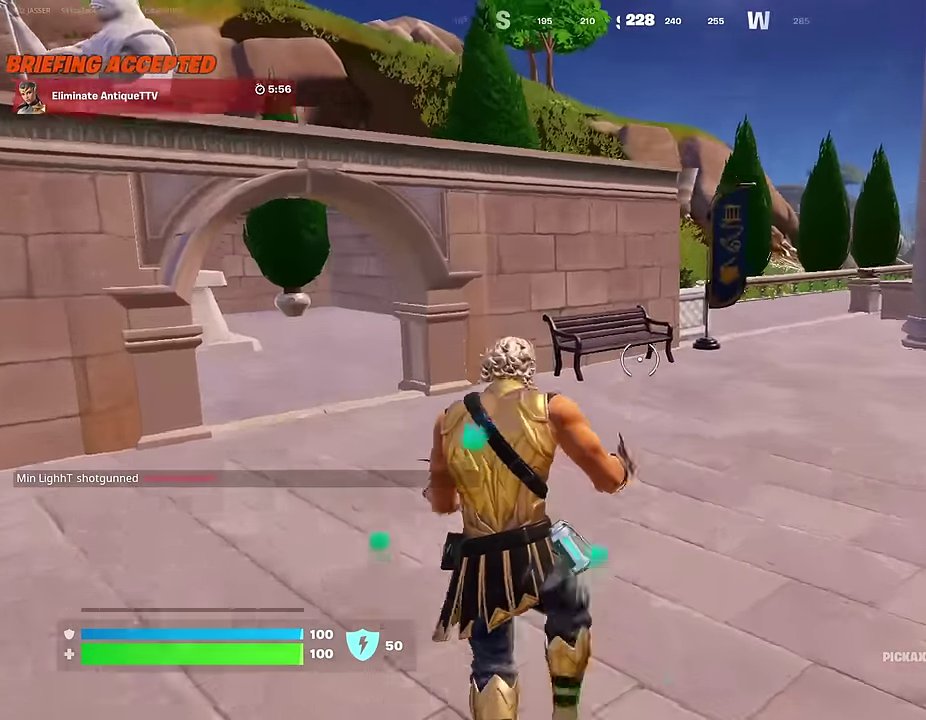
{"dt_ms": 600, "buttons": [], "left_stick": "up-right", "right_stick": "center", "events": [[317, "left_stick", "up"], [317, "right_stick", "left"], [367, "left_stick", "up-right"], [467, "right_stick", "center"]]}
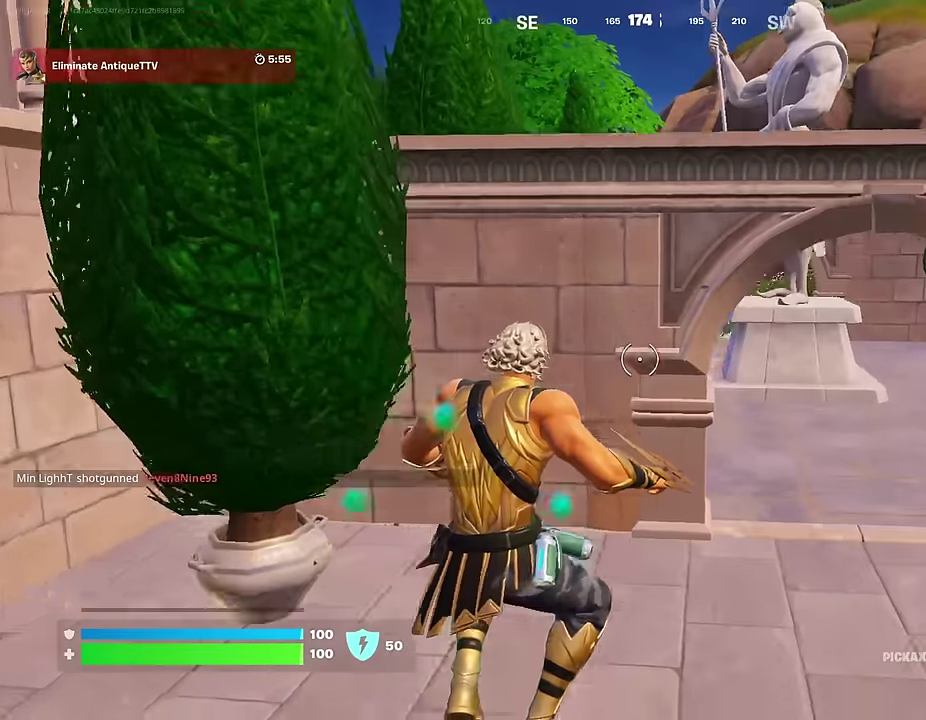
{"dt_ms": 400, "buttons": [], "left_stick": "up-right", "right_stick": "center", "events": [[200, "right_stick", "up-left"], [300, "right_stick", "center"]]}
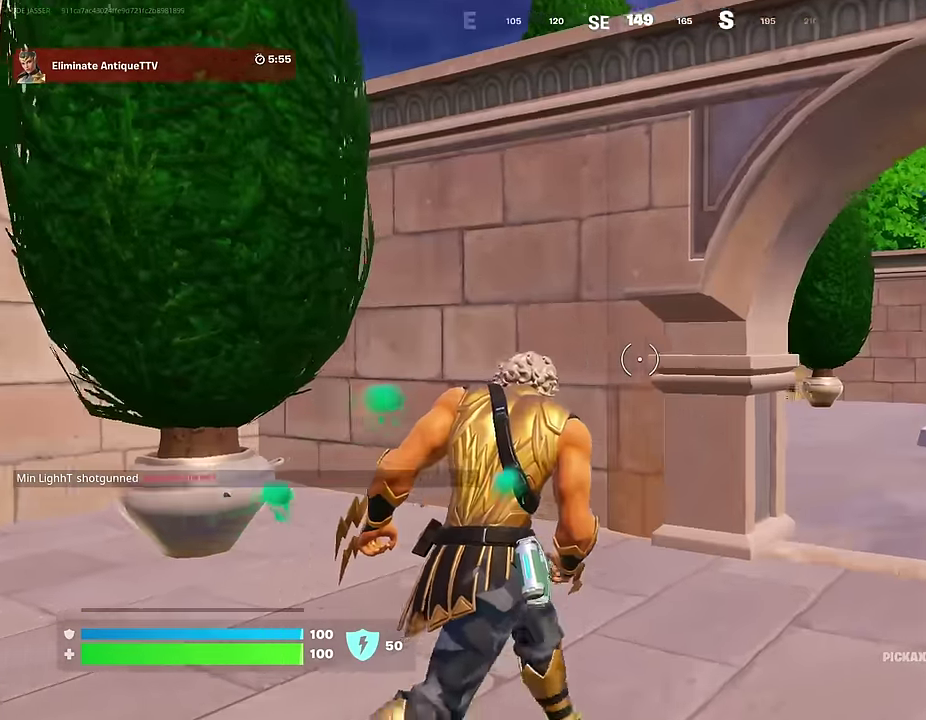
{"dt_ms": 600, "buttons": [], "left_stick": "up-right", "right_stick": "center", "events": [[267, "R1", "down"], [283, "right_stick", "left"], [350, "right_stick", "center"], [367, "R1", "up"], [417, "R1", "down"], [533, "R1", "up"]]}
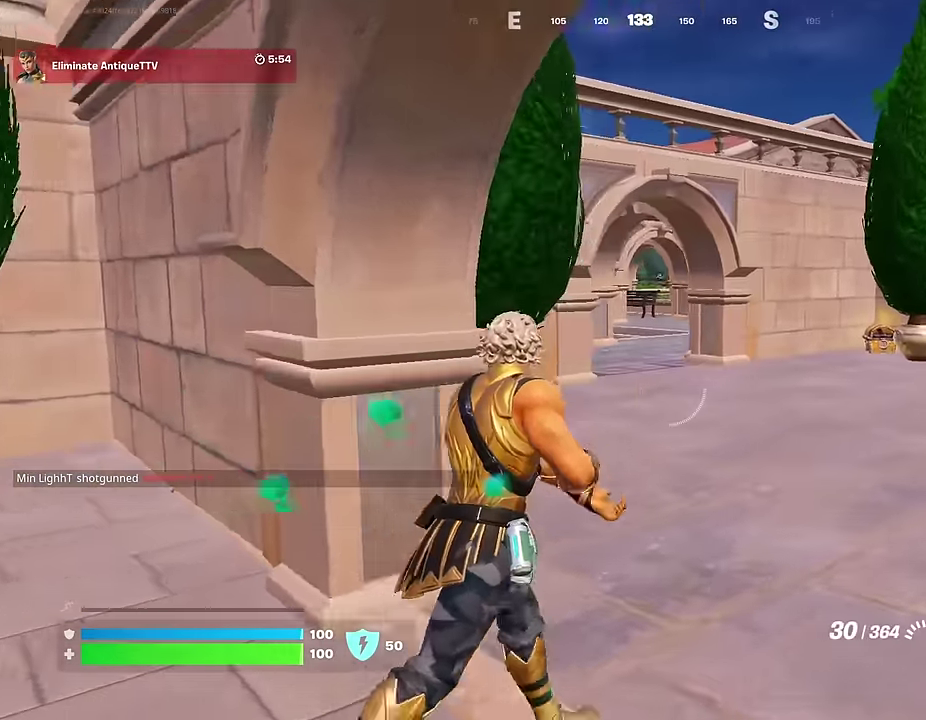
{"dt_ms": 400, "buttons": ["SQUARE"], "left_stick": "up-right", "right_stick": "center", "events": [[367, "SQUARE", "down"]]}
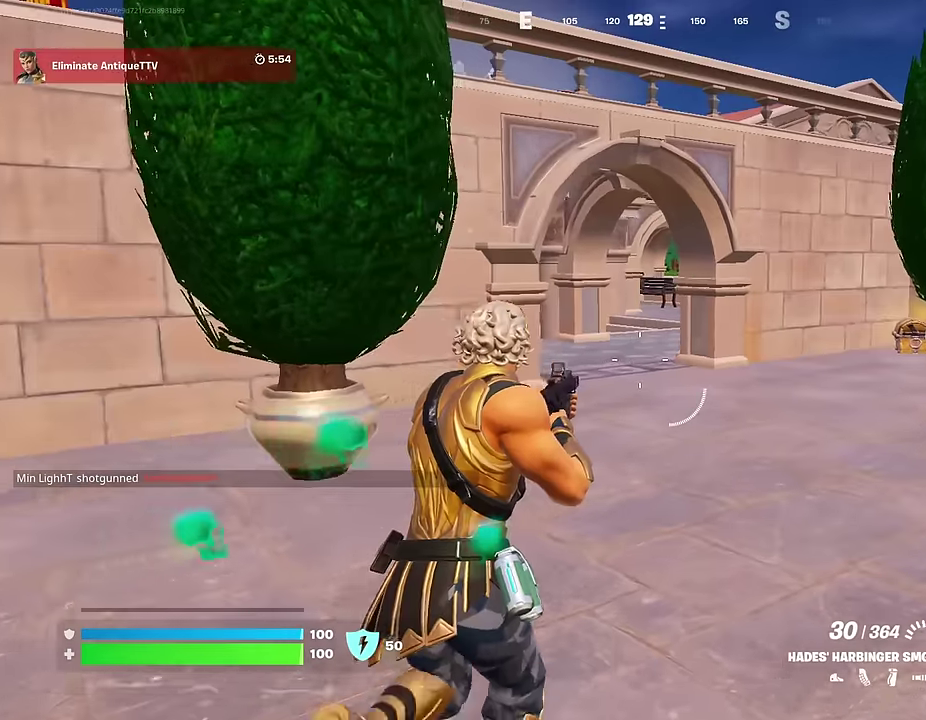
{"dt_ms": 600, "buttons": [], "left_stick": "up", "right_stick": "center", "events": [[33, "SQUARE", "up"], [67, "left_stick", "up"], [167, "right_stick", "right"], [183, "left_stick", "up-left"], [250, "right_stick", "up-right"], [300, "right_stick", "center"], [367, "L1", "down"], [417, "CROSS", "down"], [433, "left_stick", "up"], [483, "L1", "up"], [500, "CROSS", "up"]]}
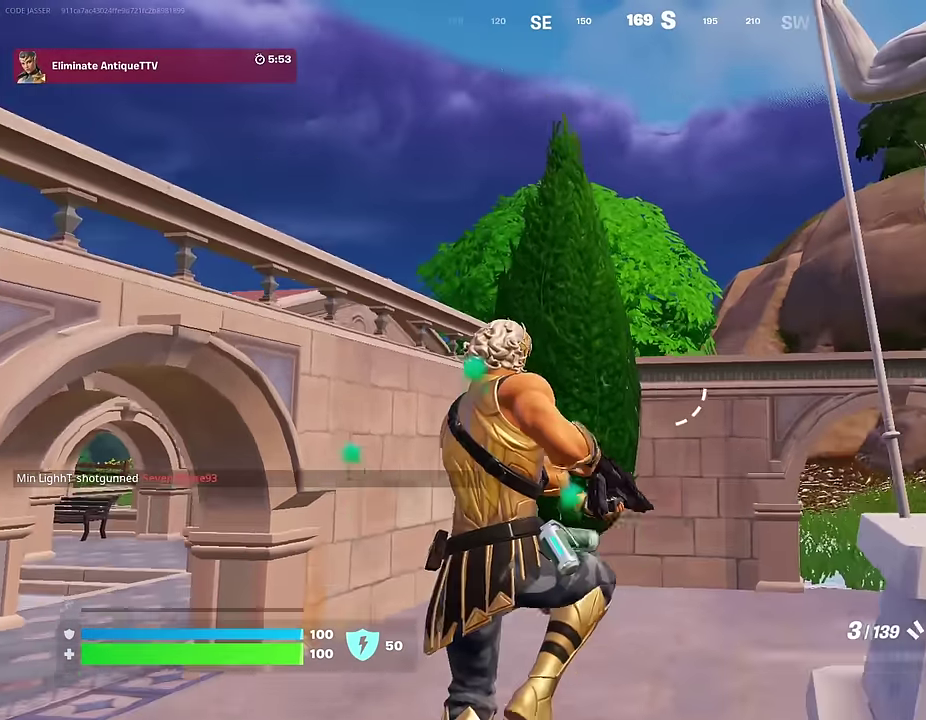
{"dt_ms": 300, "buttons": ["SQUARE"], "left_stick": "up", "right_stick": "center", "events": [[117, "SQUARE", "down"], [200, "SQUARE", "up"], [283, "SQUARE", "down"]]}
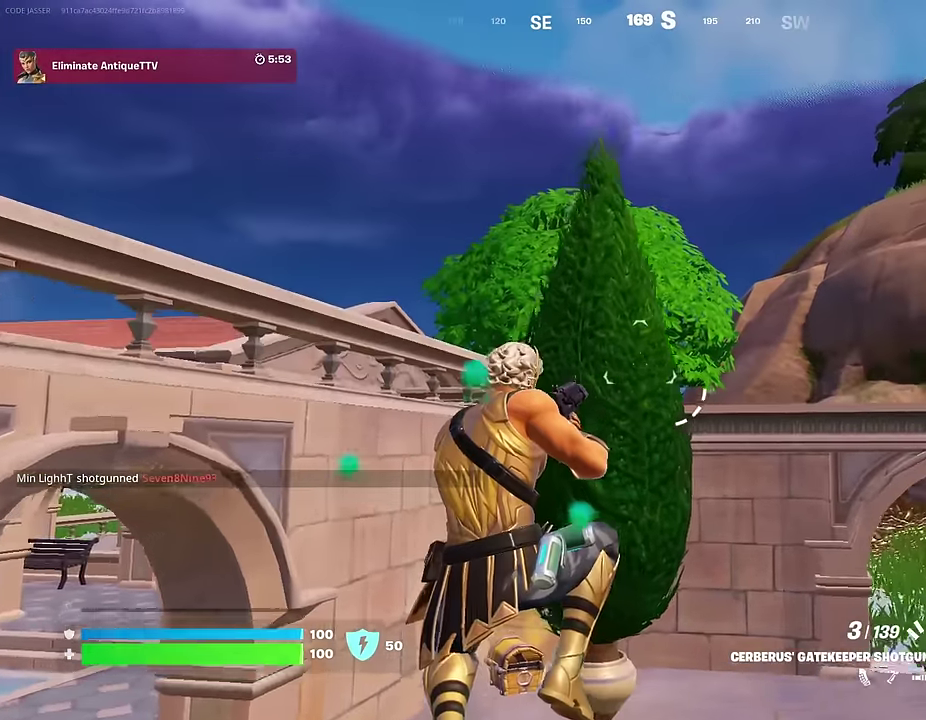
{"dt_ms": 700, "buttons": [], "left_stick": "up", "right_stick": "center", "events": [[50, "SQUARE", "up"], [500, "right_stick", "down"], [617, "right_stick", "center"]]}
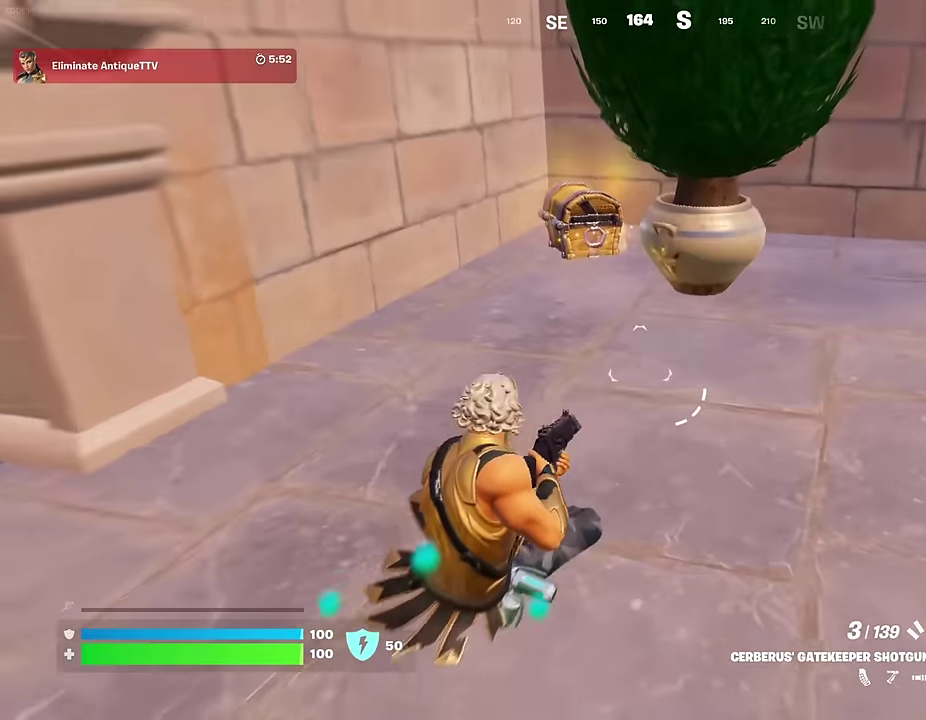
{"dt_ms": 300, "buttons": [], "left_stick": "up", "right_stick": "center", "events": []}
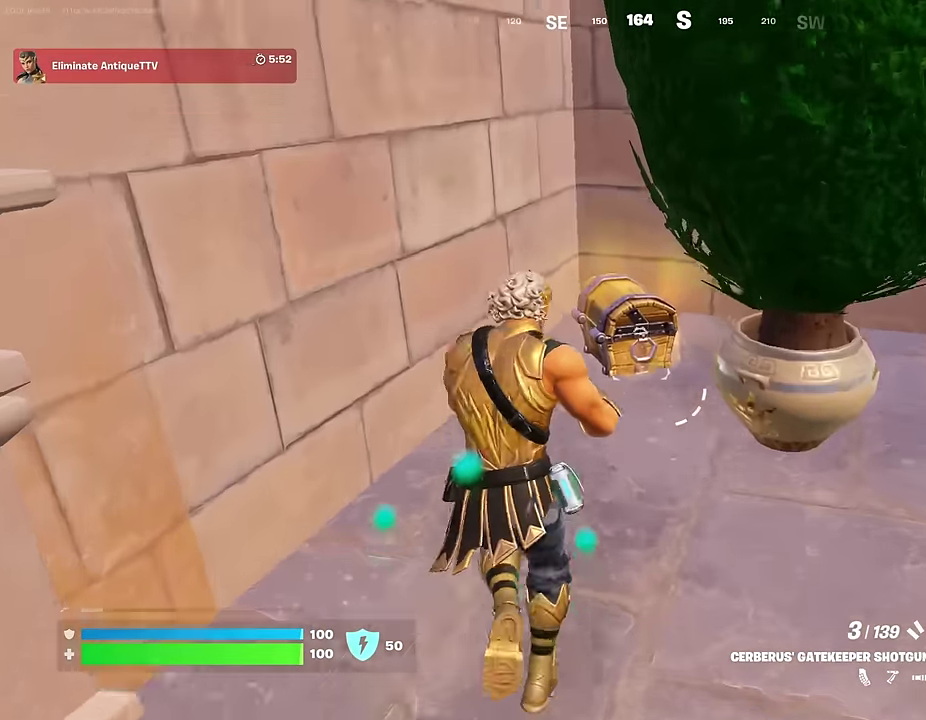
{"dt_ms": 700, "buttons": [], "left_stick": "up", "right_stick": "center", "events": [[83, "SQUARE", "down"], [167, "SQUARE", "up"]]}
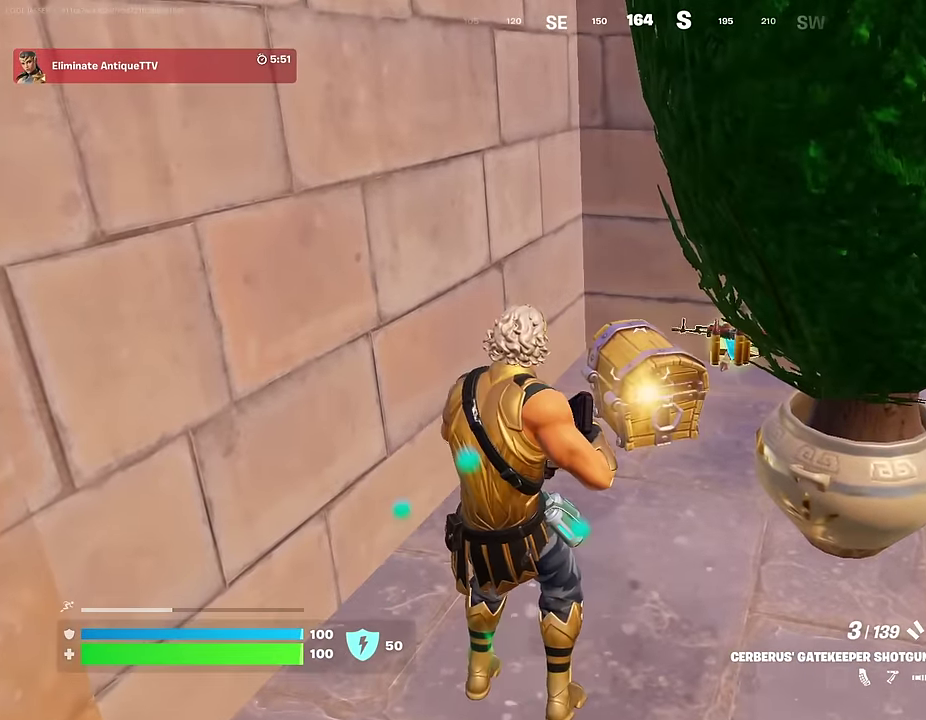
{"dt_ms": 300, "buttons": [], "left_stick": "up", "right_stick": "center", "events": [[150, "TRIANGLE", "down"], [233, "TRIANGLE", "up"]]}